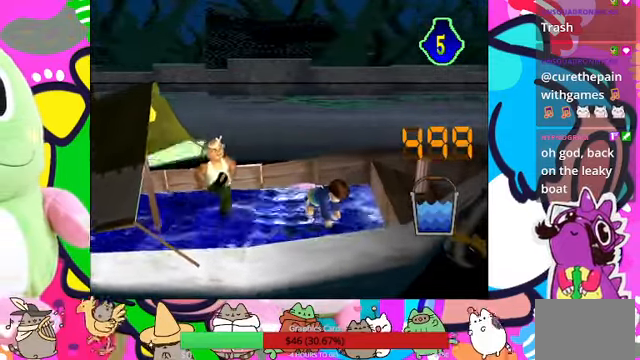
Gameplay with a controller (PlayStation layout); each line is a JSON object with the inputs held at the frame after it. "events" lists button and stick changes between this image and that frame as [ms after this image, input, new state], when the widget could be followed in between. Not read: L3 R3.
{"buttons": [], "left_stick": "center", "right_stick": "center", "events": [[33, "CROSS", "down"], [133, "CROSS", "up"], [200, "CROSS", "down"], [267, "CROSS", "up"], [333, "CROSS", "down"], [433, "CROSS", "up"]]}
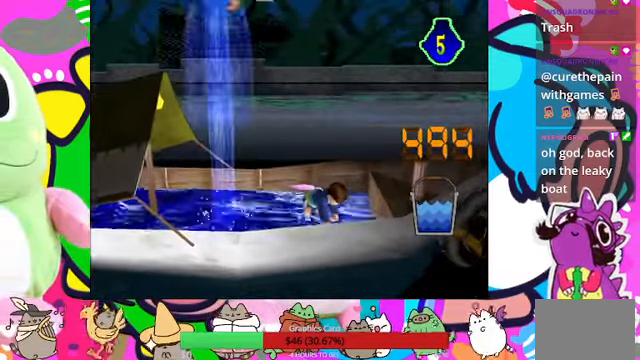
{"buttons": ["CROSS"], "left_stick": "center", "right_stick": "center", "events": [[33, "CROSS", "down"], [100, "CROSS", "up"], [167, "CROSS", "down"], [267, "CROSS", "up"], [366, "CROSS", "down"], [433, "CROSS", "up"], [500, "CROSS", "down"]]}
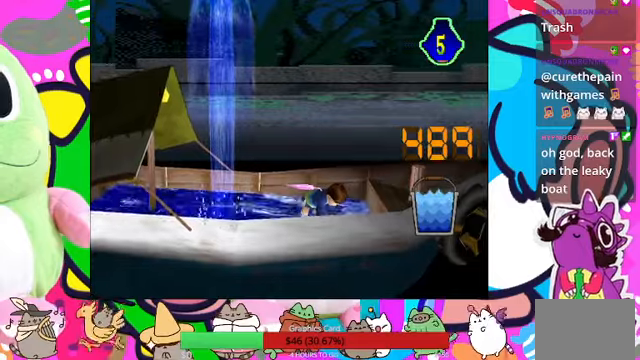
{"buttons": ["TRIANGLE"], "left_stick": "center", "right_stick": "center", "events": [[133, "CROSS", "up"], [166, "CROSS", "down"], [300, "CROSS", "up"], [300, "TRIANGLE", "down"]]}
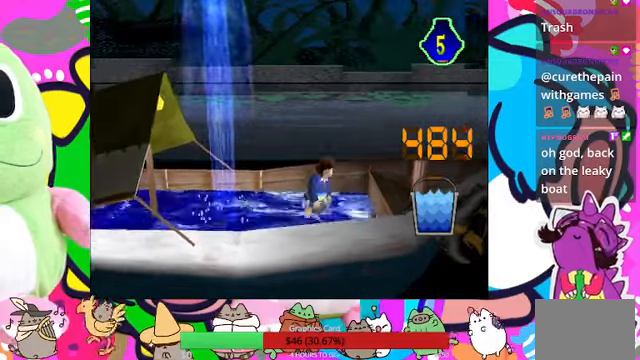
{"buttons": ["DPAD_RIGHT"], "left_stick": "center", "right_stick": "center", "events": [[133, "TRIANGLE", "up"], [500, "DPAD_RIGHT", "down"]]}
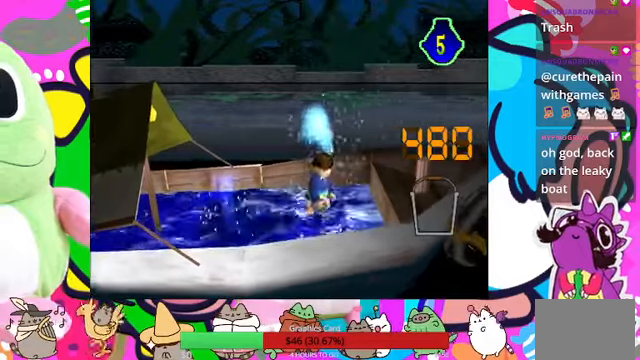
{"buttons": ["CROSS", "DPAD_RIGHT"], "left_stick": "center", "right_stick": "center", "events": [[133, "CROSS", "down"], [133, "DPAD_RIGHT", "up"], [200, "CROSS", "up"], [200, "DPAD_RIGHT", "down"], [300, "CROSS", "down"]]}
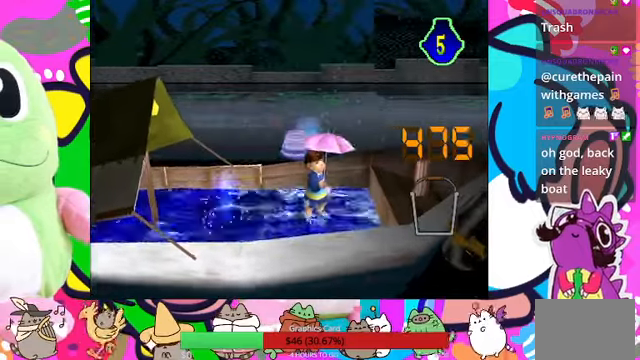
{"buttons": ["CROSS", "DPAD_RIGHT"], "left_stick": "center", "right_stick": "center", "events": []}
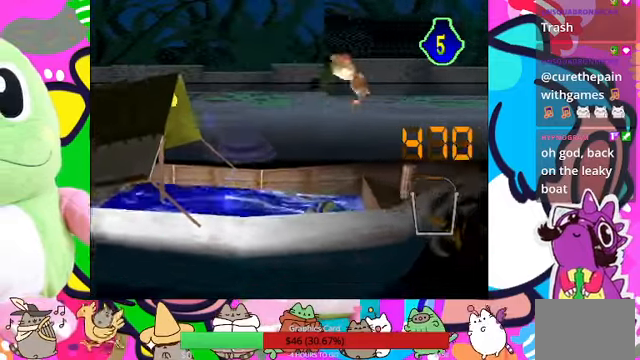
{"buttons": ["CROSS"], "left_stick": "center", "right_stick": "center", "events": [[33, "CROSS", "up"], [66, "DPAD_RIGHT", "up"], [100, "CROSS", "down"], [200, "CROSS", "up"], [233, "CROSS", "down"], [300, "DPAD_LEFT", "down"], [300, "DPAD_UP", "down"], [333, "CROSS", "up"], [333, "DPAD_UP", "up"], [400, "CROSS", "down"], [433, "DPAD_LEFT", "up"]]}
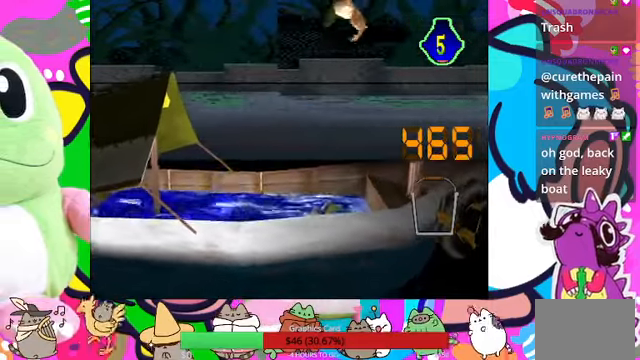
{"buttons": [], "left_stick": "center", "right_stick": "center", "events": [[33, "CROSS", "up"], [100, "CROSS", "down"], [133, "CROSS", "up"], [133, "DPAD_UP", "down"], [200, "CROSS", "down"], [300, "CROSS", "up"], [300, "DPAD_UP", "up"], [366, "CROSS", "down"], [466, "CROSS", "up"]]}